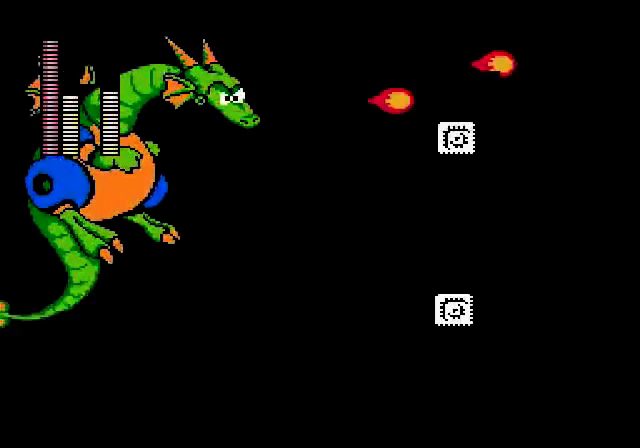
Gameplay with a controller (Nintendo layout); each line is a JSON object with the inputs held at the frame after it. "events" lists button and stick changes between this image and that frame as [ms after this image, input, new state], when the widget could be followed in between. Not read: L3 R3.
{"buttons": ["B"], "events": [[400, "B", "down"]]}
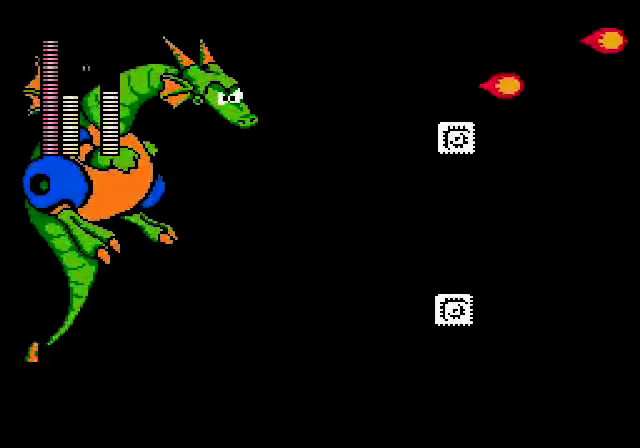
{"buttons": [], "events": [[80, "B", "up"], [200, "B", "down"], [280, "B", "up"], [360, "B", "down"], [440, "B", "up"]]}
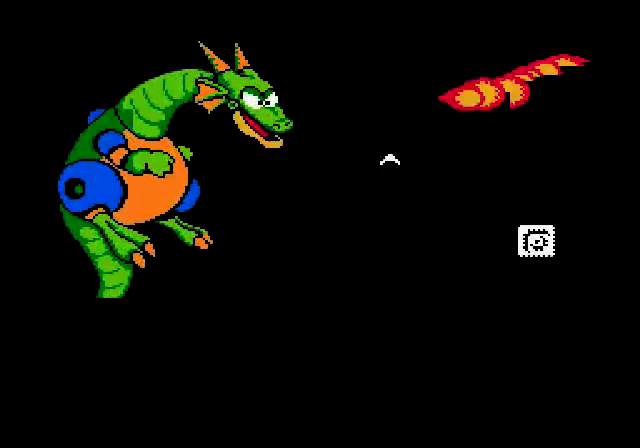
{"buttons": ["A", "DPAD_LEFT"], "events": [[360, "A", "down"], [520, "DPAD_LEFT", "down"]]}
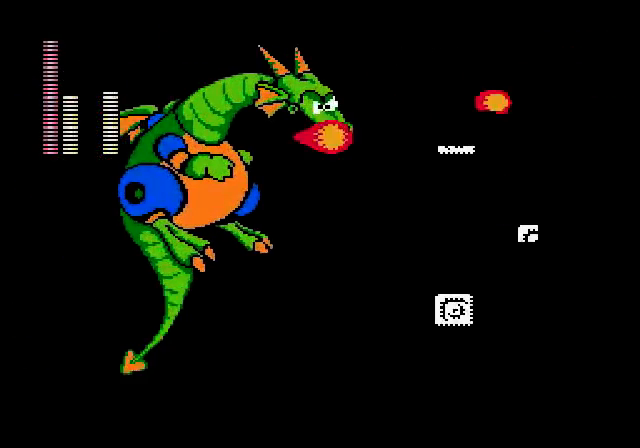
{"buttons": ["B"], "events": [[200, "DPAD_LEFT", "up"], [280, "A", "up"], [480, "B", "down"]]}